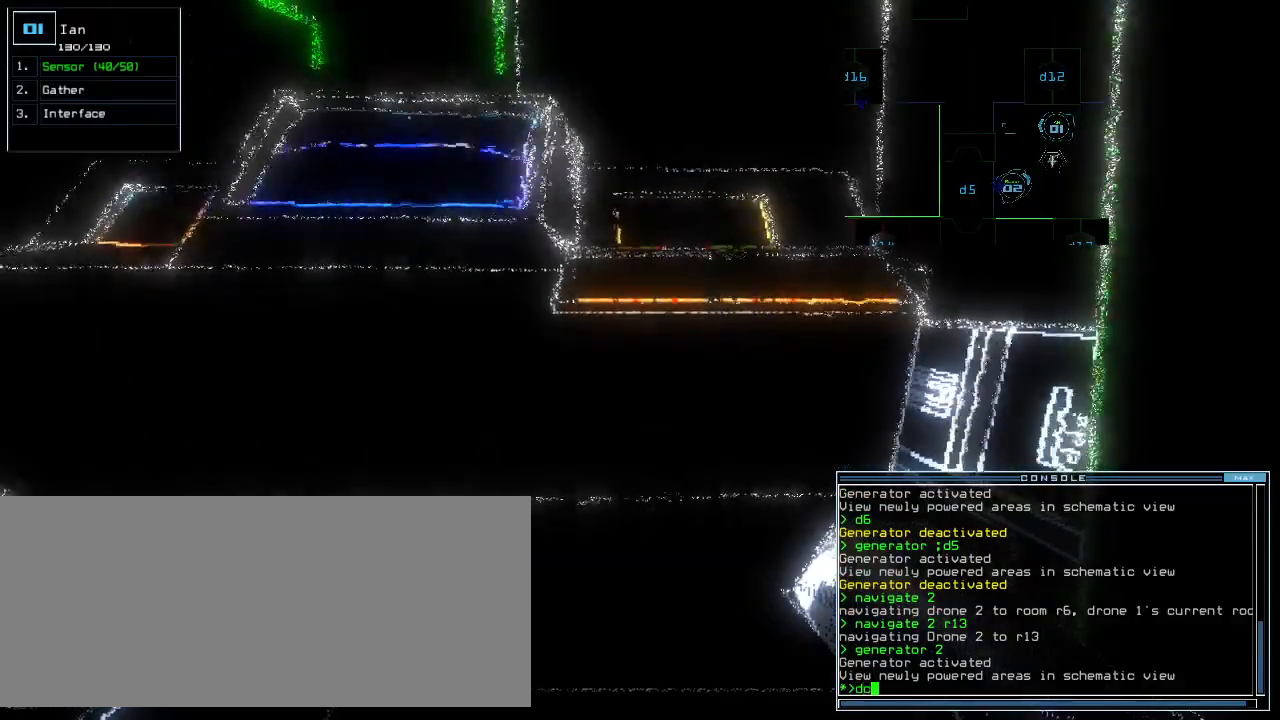
Gameplay with keyboard; each line is a JSON object with the keys held at the frame after it. "events" lists presses ("down") and releases ("up") of ".", "0", "1", "2", "3", "4", "5", "6", "7", "8", "9", "a", "b", "backspace", "c", "caps_lock", "comma", "ctrl_l", "ctrl_r", "d", "down", "e", "equals", "escape", "f", "g", "h", "i", "j", "k", "l", "left", "m", "minus", "n", "o", "p", "q", "quote", "r", "return", "right", "s", "semicolon", "shift_l", "shift_r", "space", "t", "tab", "tilde", "u", "up", "v", "w", "x", "y" and "z" between this image and that frame as [ms after this image, input, new state], when the widget could be followed in between. No other keys are recorded. Mouse input is not recorded. Not read: other_keys.
{"keys": [], "events": [[120, "t", "down"], [160, "t", "up"], [260, "up", "down"], [440, "up", "up"]]}
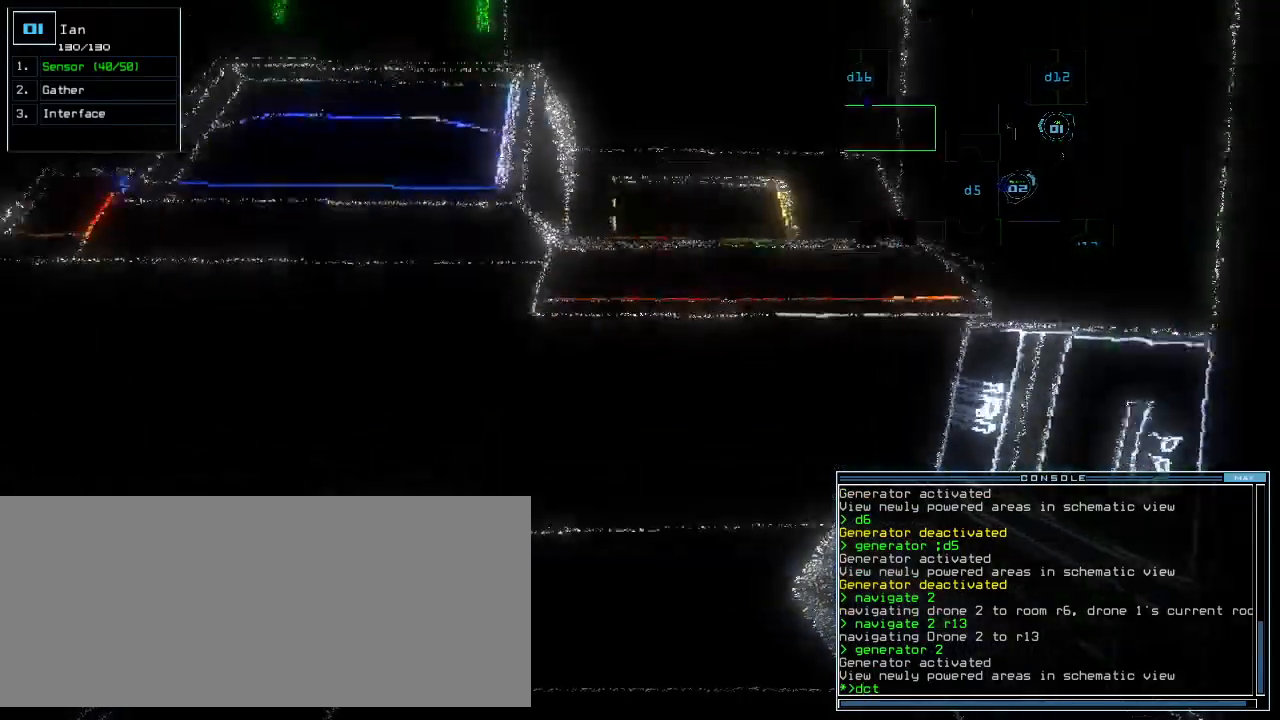
{"keys": [], "events": []}
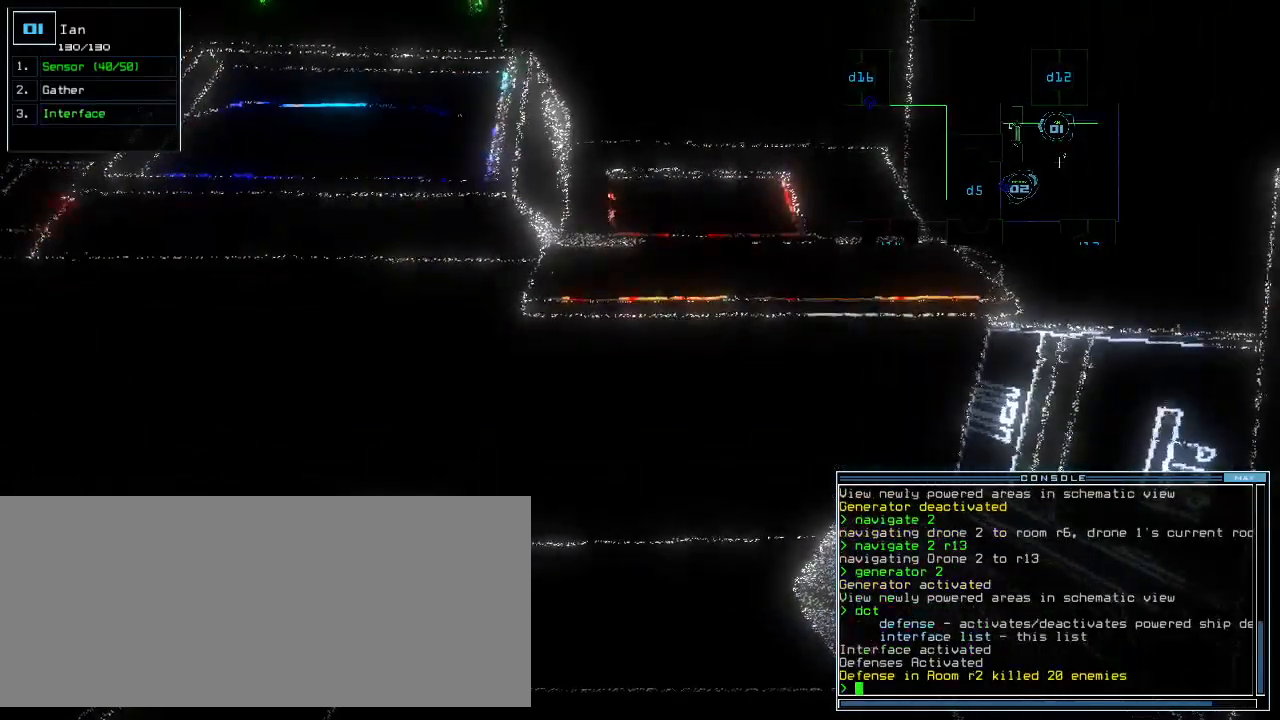
{"keys": []}
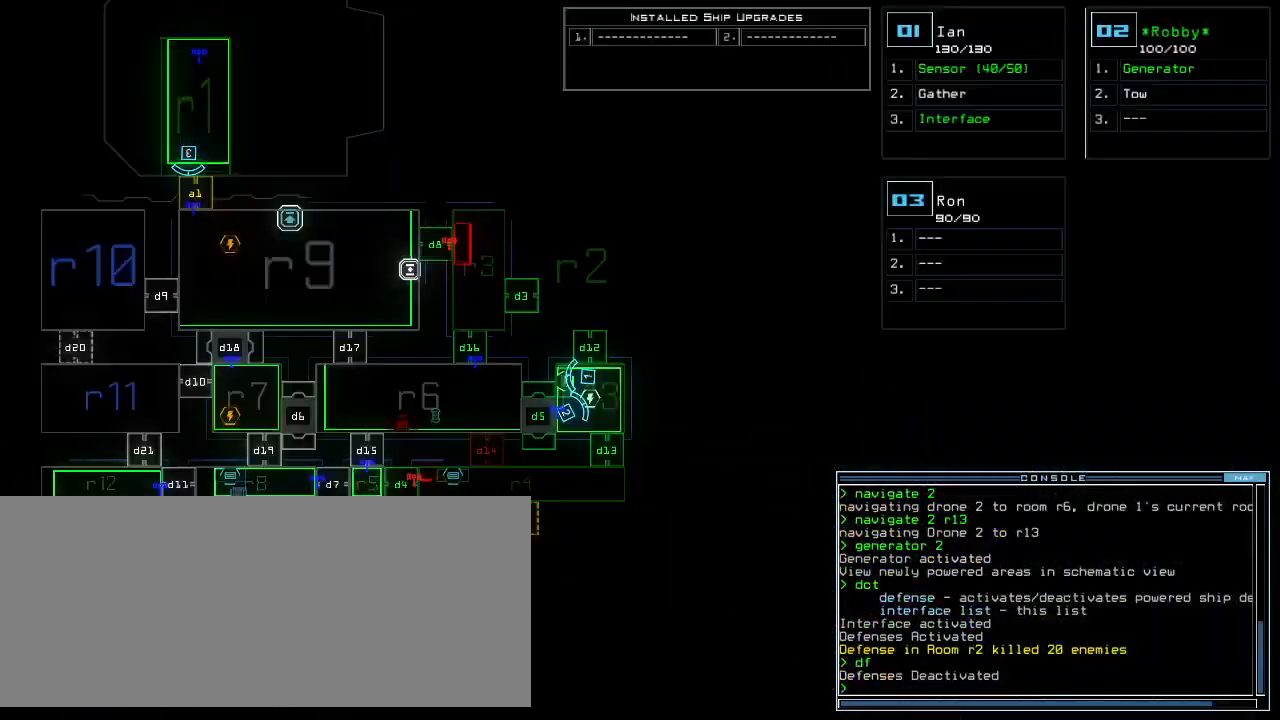
{"keys": [], "events": []}
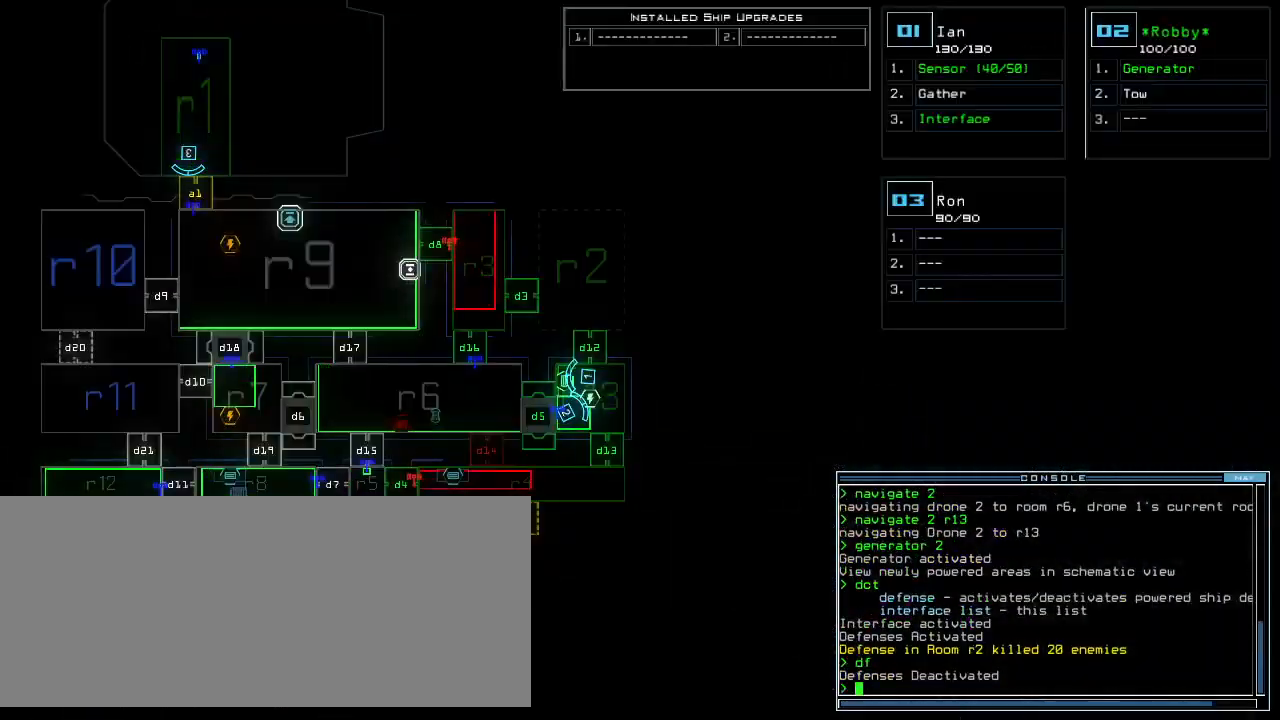
{"keys": [], "events": [[340, "1", "down"], [400, "1", "up"]]}
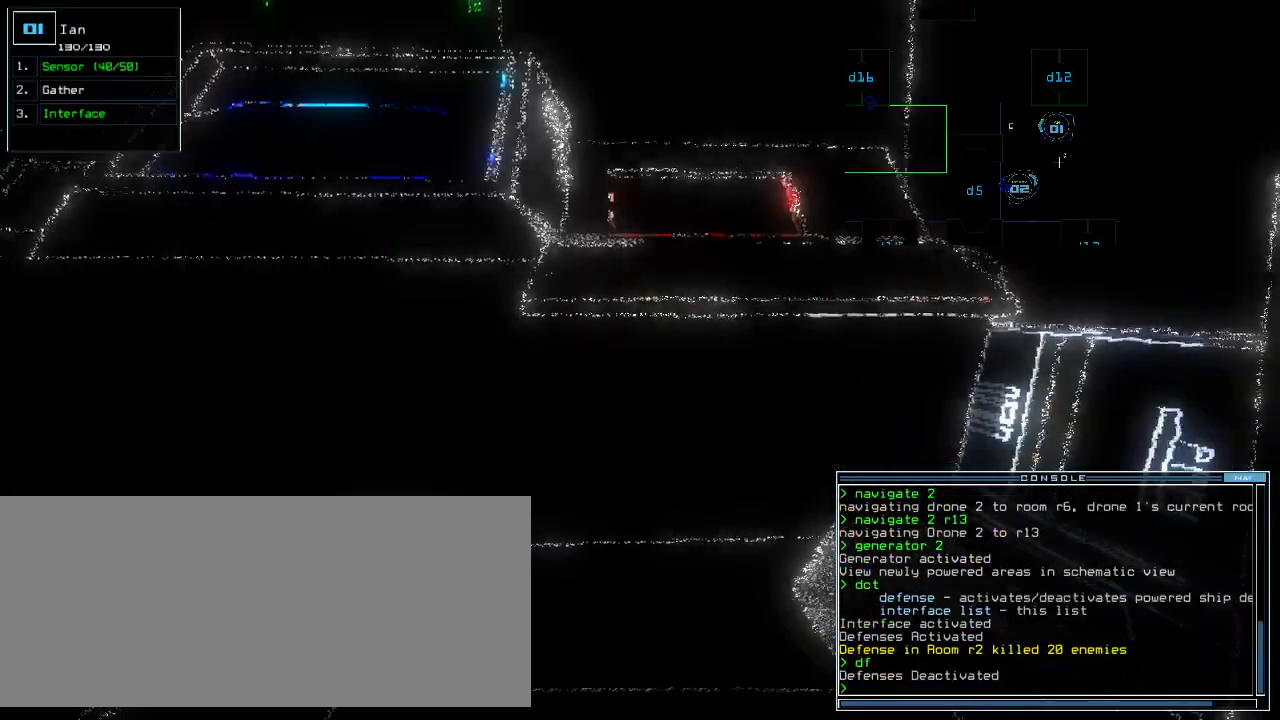
{"keys": ["2", "right"], "events": [[100, "d", "down"], [200, "d", "up"], [280, "right", "down"], [320, "1", "down"], [380, "1", "up"], [480, "2", "down"]]}
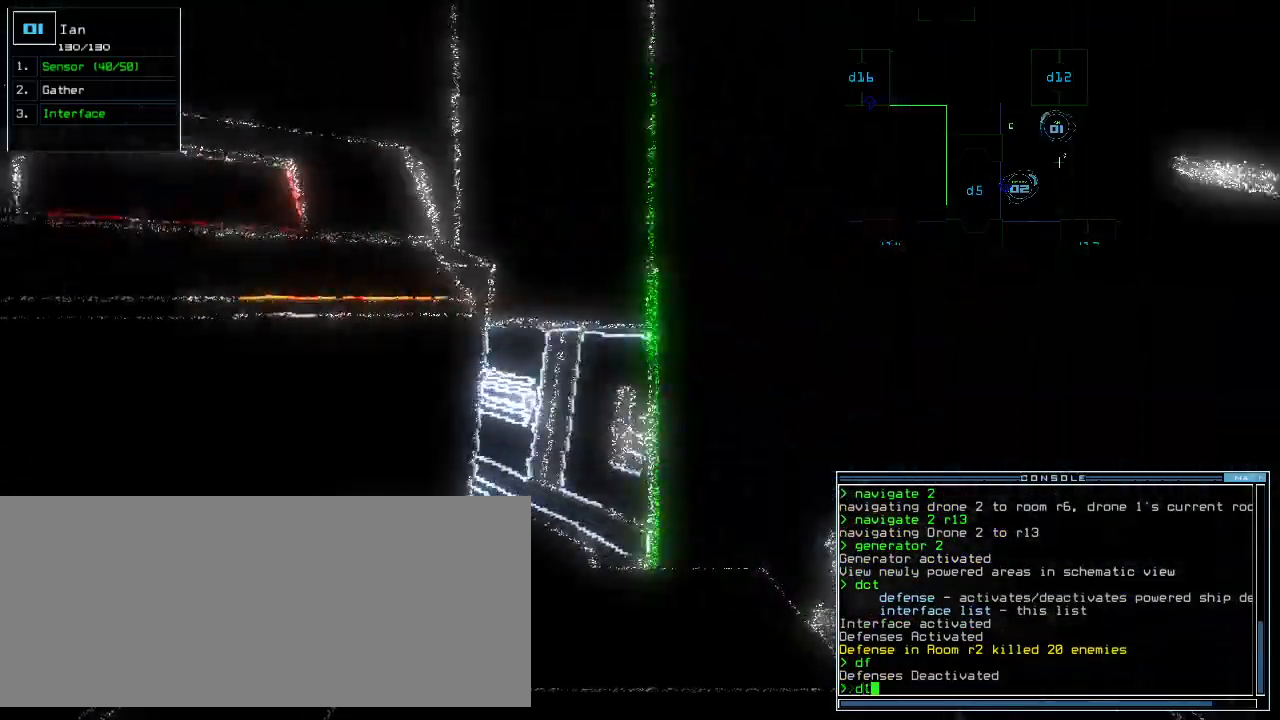
{"keys": [], "events": [[40, "2", "up"], [220, "up", "down"], [320, "right", "up"], [440, "up", "up"]]}
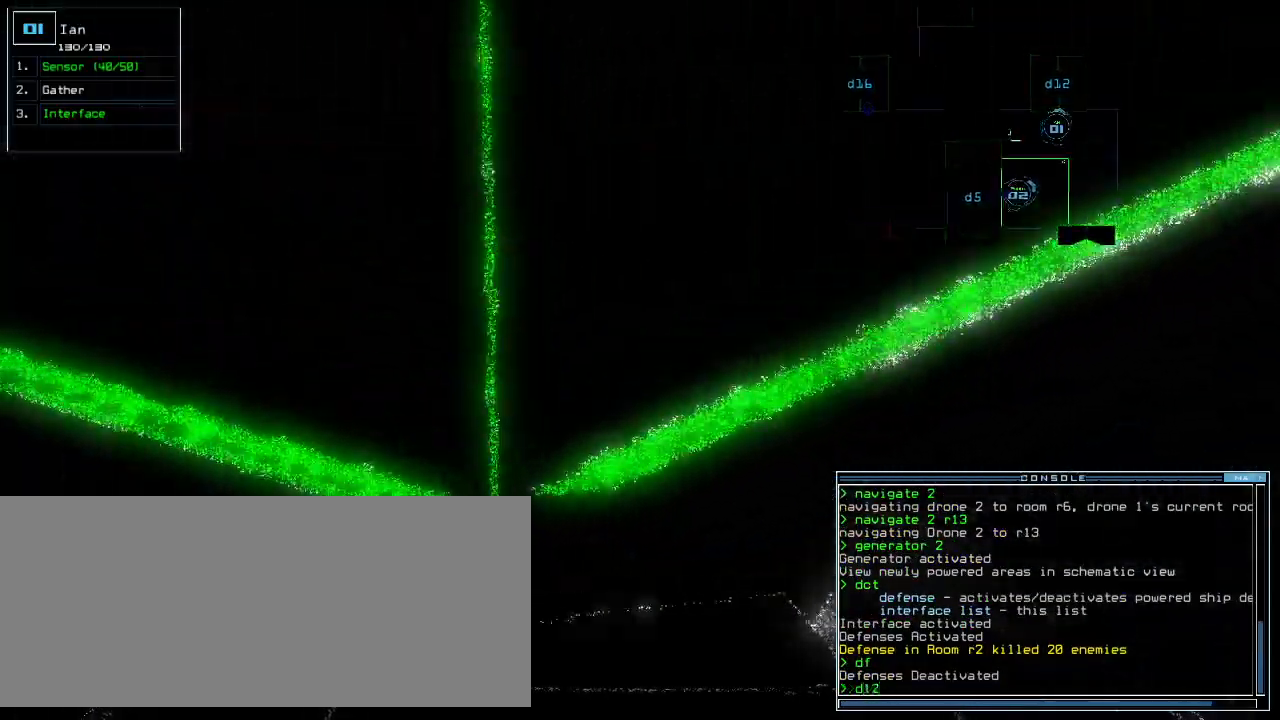
{"keys": ["up"], "events": [[60, "return", "down"], [120, "return", "up"], [240, "up", "down"]]}
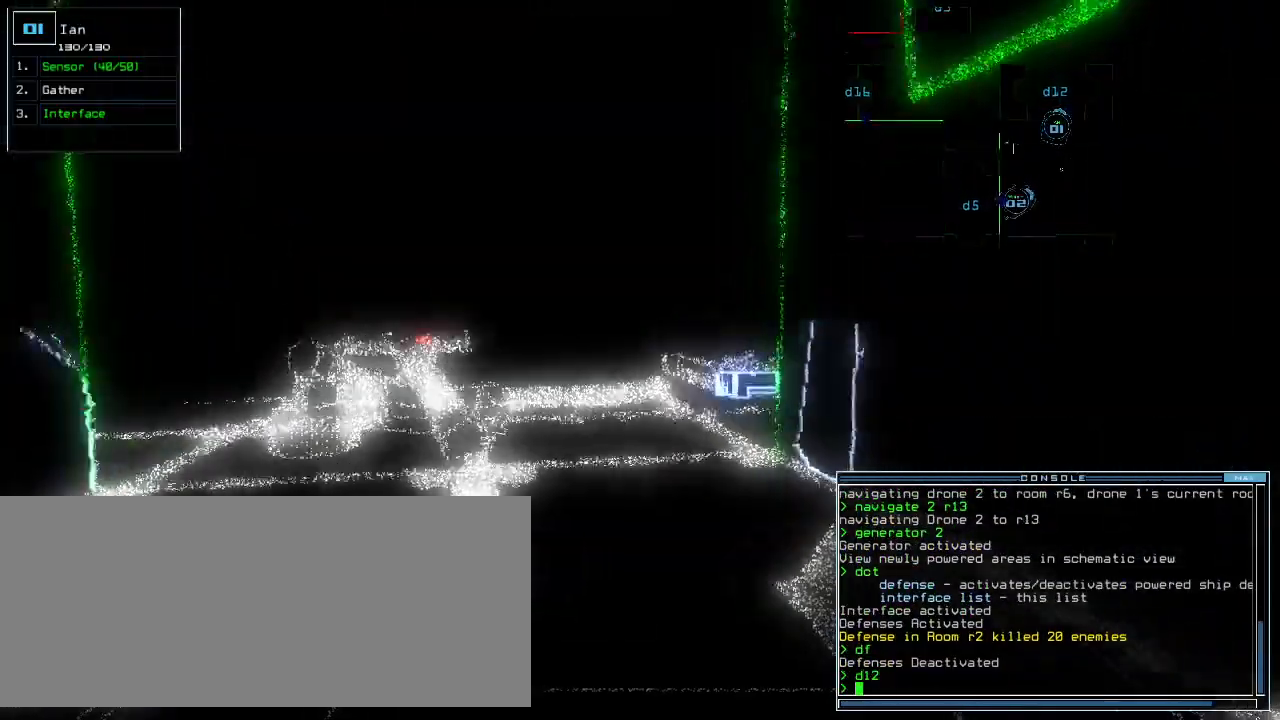
{"keys": ["s", "up"]}